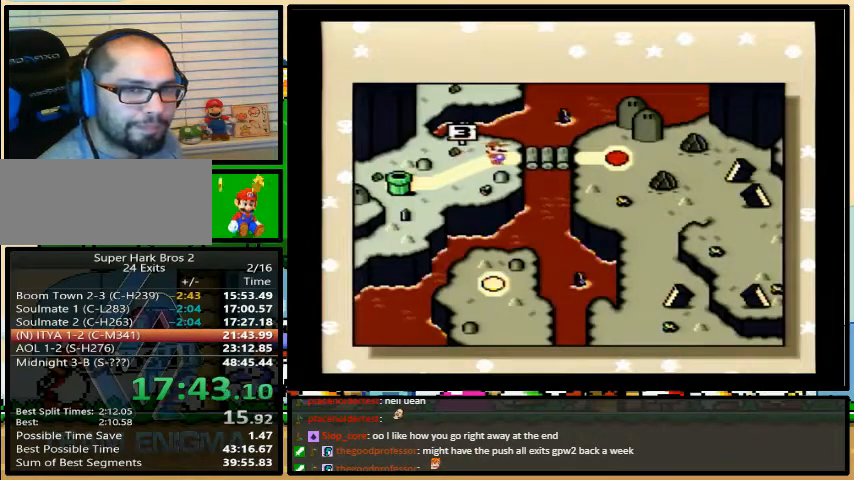
Gameplay with a controller (Nintendo layout); each line is a JSON object with the inputs held at the frame after it. "events" lists button and stick changes between this image and that frame as [ms after this image, input, new state], when the widget could be followed in between. Not read: L3 R3.
{"buttons": ["B", "X", "Y"], "events": [[67, "A", "down"], [67, "X", "up"], [67, "Y", "down"], [133, "A", "up"], [133, "X", "down"], [133, "Y", "up"], [167, "Y", "down"], [200, "Y", "up"], [267, "A", "down"], [267, "B", "down"], [267, "X", "up"], [300, "B", "up"], [300, "X", "down"], [300, "Y", "down"], [333, "A", "up"], [333, "Y", "up"], [367, "B", "down"], [400, "Y", "down"], [433, "A", "down"], [433, "B", "up"], [433, "X", "up"], [433, "Y", "up"], [467, "B", "down"], [500, "A", "up"], [500, "X", "down"], [500, "Y", "down"]]}
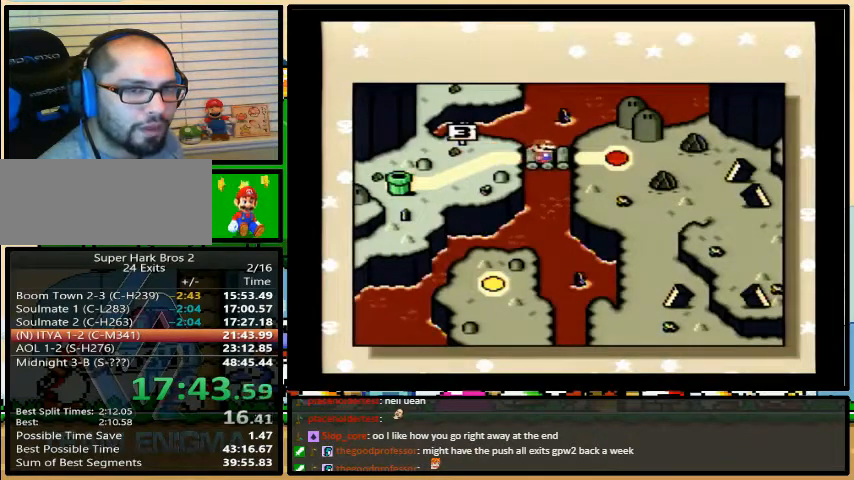
{"buttons": ["A", "B", "Y"], "events": [[33, "B", "up"], [33, "Y", "up"], [67, "B", "down"], [100, "B", "up"], [100, "X", "up"], [100, "Y", "down"], [133, "A", "down"], [133, "Y", "up"], [167, "A", "up"], [167, "B", "down"], [167, "X", "down"], [200, "Y", "down"], [233, "B", "up"], [233, "Y", "up"], [300, "B", "down"], [300, "Y", "down"], [333, "A", "down"], [333, "B", "up"], [333, "X", "up"], [367, "X", "down"], [367, "Y", "up"], [400, "A", "up"], [400, "B", "down"], [433, "B", "up"], [433, "Y", "down"], [467, "A", "down"], [467, "X", "up"], [467, "Y", "up"], [500, "B", "down"], [500, "Y", "down"]]}
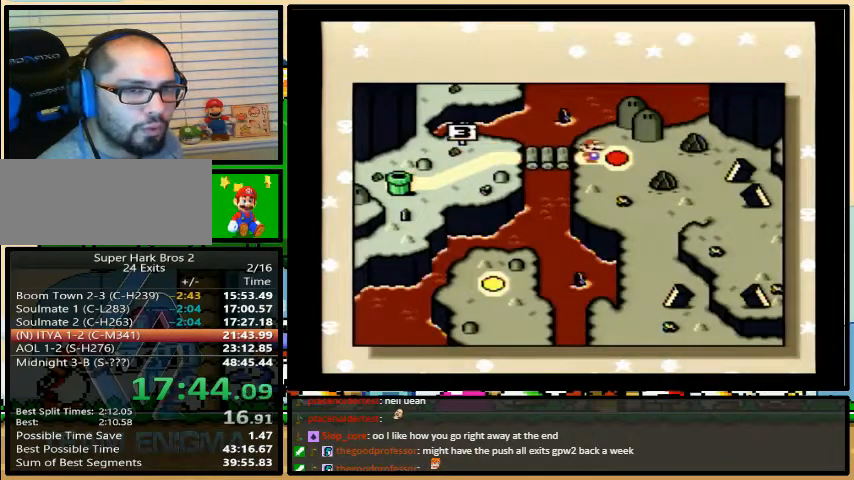
{"buttons": ["A"], "events": [[33, "B", "up"], [33, "X", "down"], [67, "A", "up"], [67, "Y", "up"], [100, "B", "down"], [100, "Y", "down"], [133, "A", "down"], [133, "B", "up"], [133, "X", "up"], [167, "Y", "up"], [200, "Y", "down"], [233, "X", "down"], [267, "A", "up"], [267, "Y", "up"], [300, "B", "down"], [333, "B", "up"], [333, "X", "up"], [333, "Y", "down"], [367, "A", "down"], [400, "Y", "up"]]}
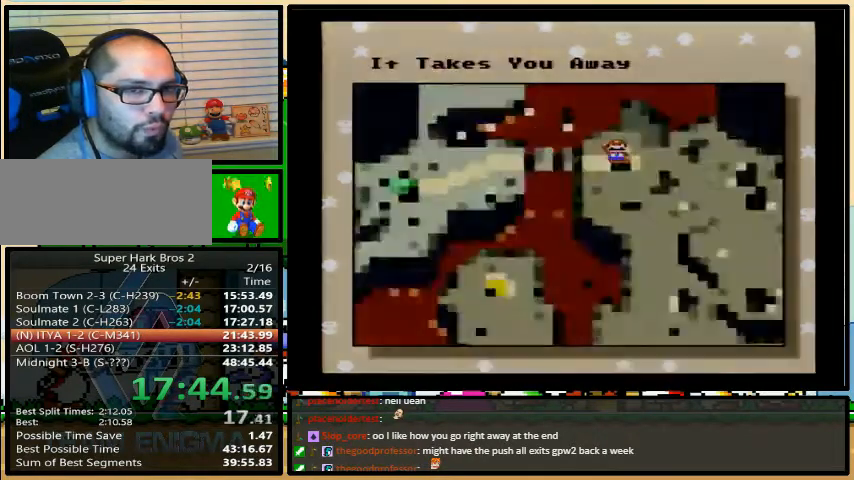
{"buttons": [], "events": [[67, "A", "up"]]}
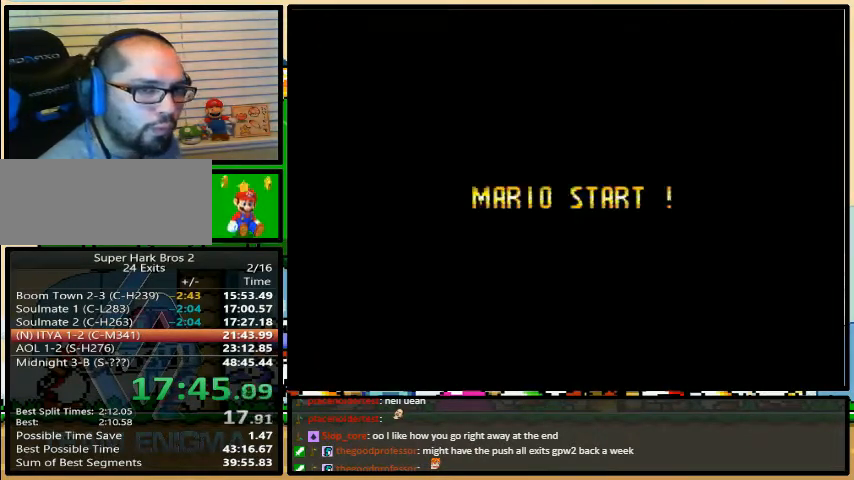
{"buttons": [], "events": []}
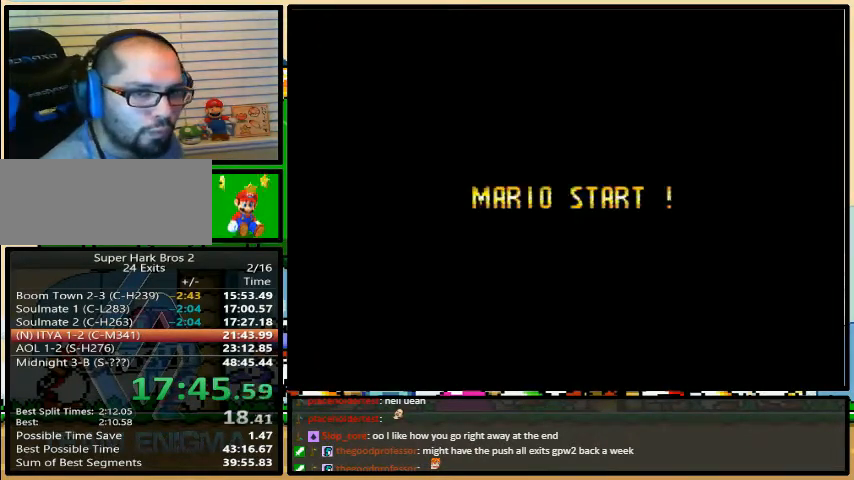
{"buttons": [], "events": []}
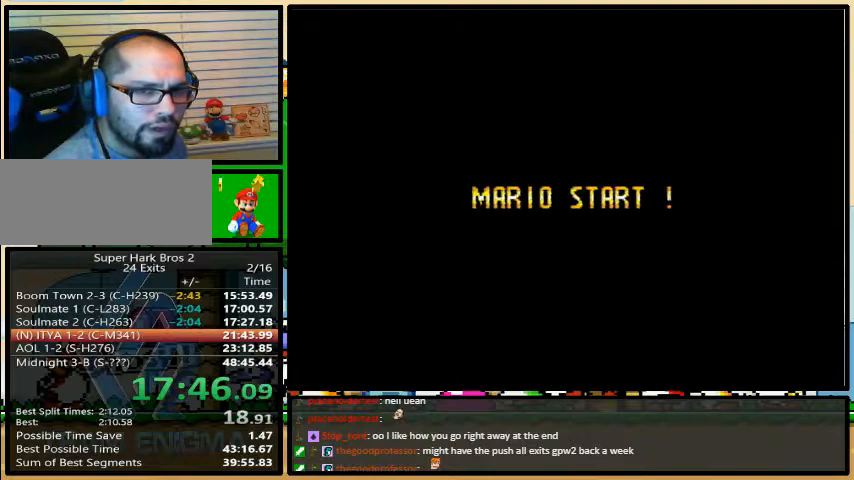
{"buttons": [], "events": []}
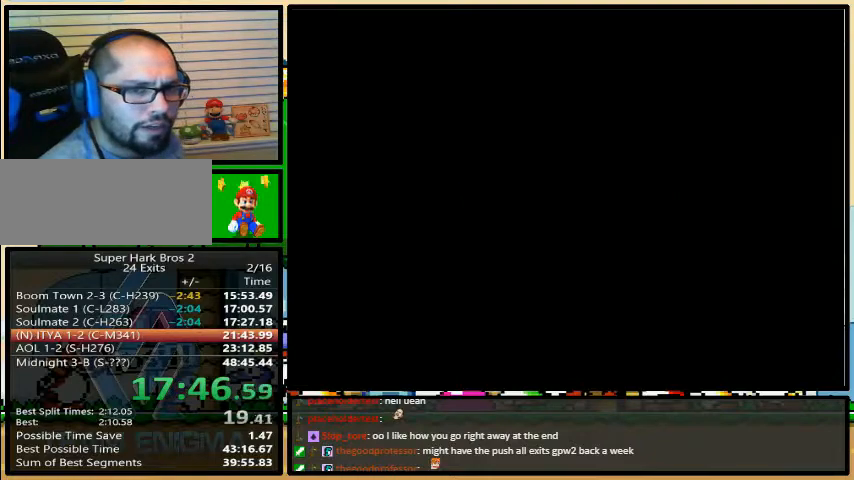
{"buttons": [], "events": []}
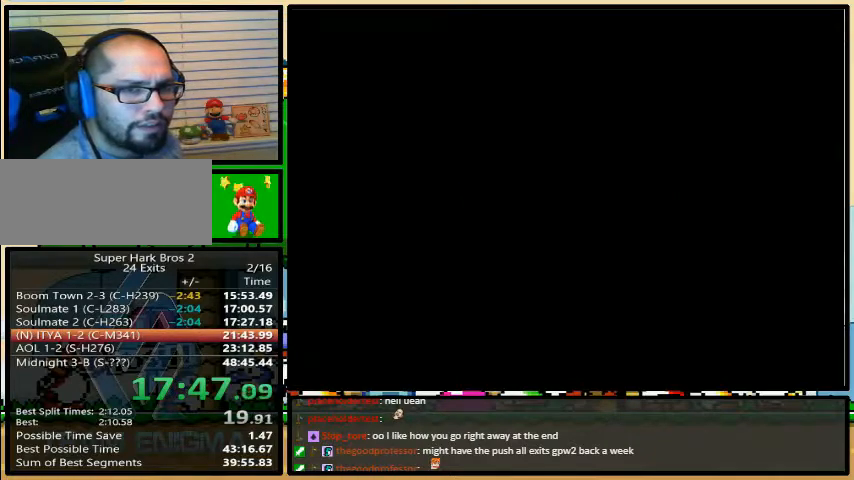
{"buttons": ["Y", "DPAD_RIGHT"], "events": [[367, "DPAD_RIGHT", "down"], [367, "Y", "down"]]}
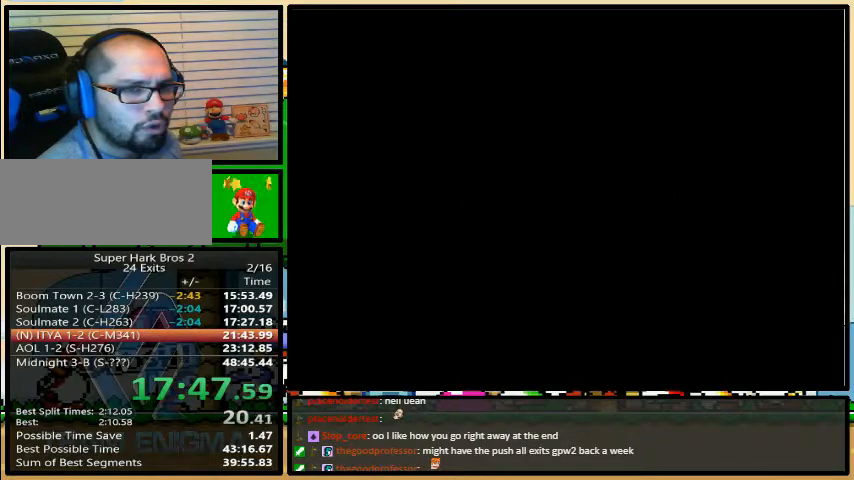
{"buttons": ["Y", "DPAD_RIGHT"], "events": []}
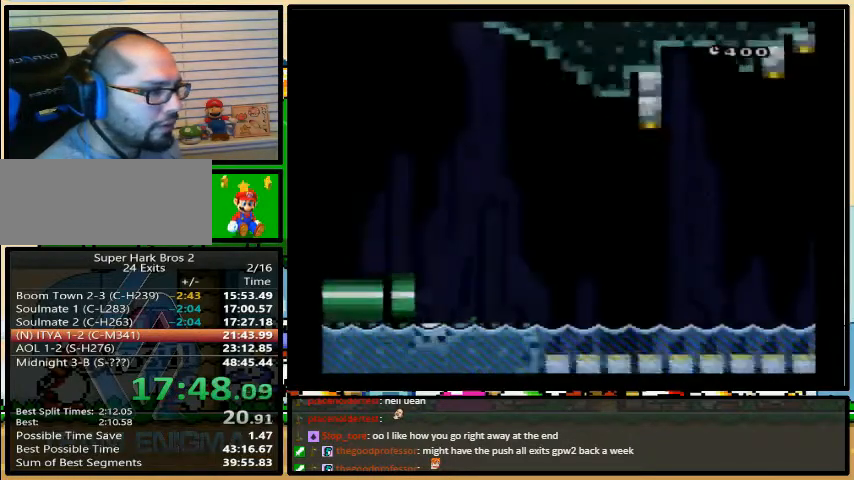
{"buttons": ["Y", "DPAD_RIGHT"], "events": []}
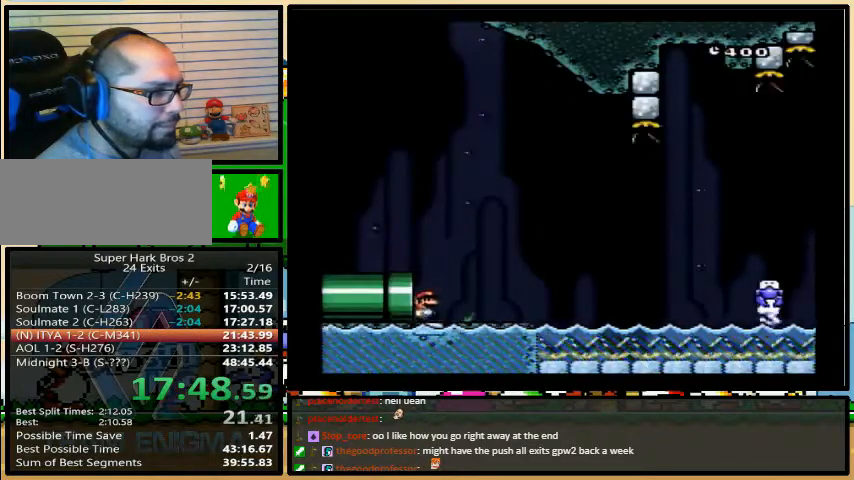
{"buttons": ["B", "Y", "DPAD_RIGHT"], "events": [[267, "DPAD_UP", "down"], [333, "B", "down"], [433, "DPAD_UP", "up"]]}
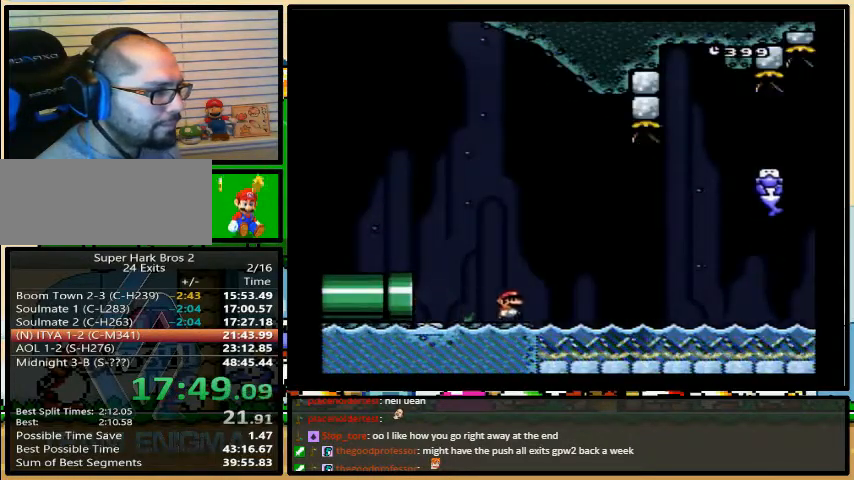
{"buttons": ["B", "Y", "DPAD_RIGHT"], "events": []}
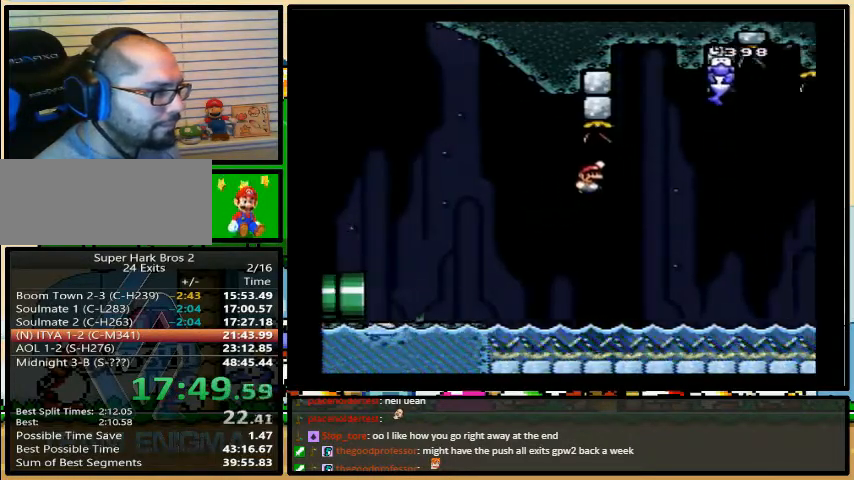
{"buttons": ["Y"], "events": [[167, "DPAD_UP", "down"], [200, "DPAD_LEFT", "down"], [200, "DPAD_UP", "up"], [300, "DPAD_LEFT", "up"], [367, "B", "up"], [433, "DPAD_RIGHT", "up"]]}
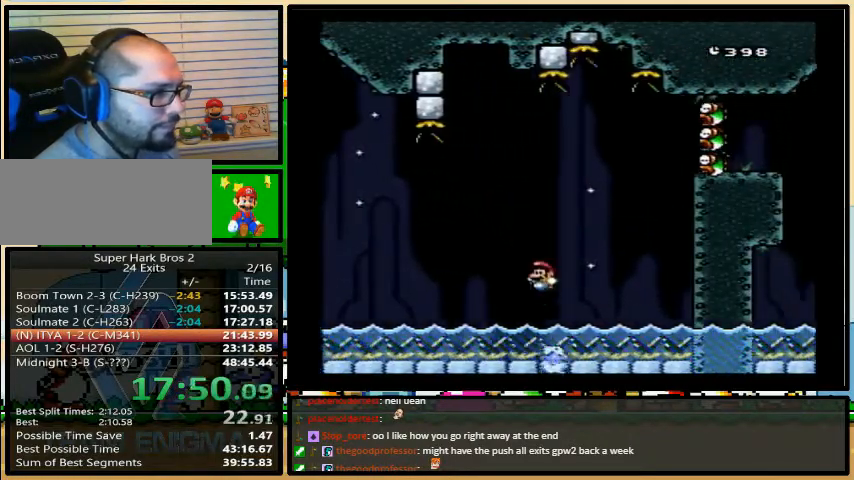
{"buttons": ["B", "Y", "DPAD_LEFT"], "events": [[333, "DPAD_LEFT", "down"], [467, "B", "down"]]}
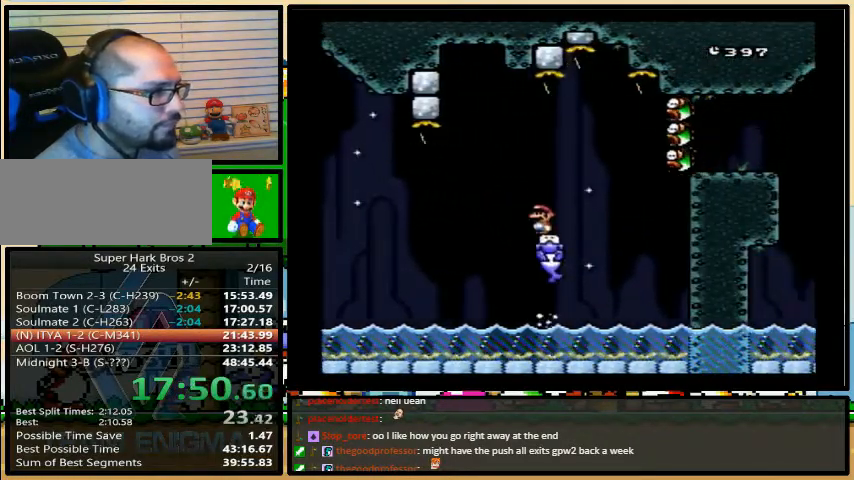
{"buttons": ["B", "Y"], "events": [[167, "DPAD_UP", "down"], [200, "DPAD_LEFT", "up"], [200, "DPAD_RIGHT", "down"], [233, "DPAD_UP", "up"], [333, "DPAD_RIGHT", "up"]]}
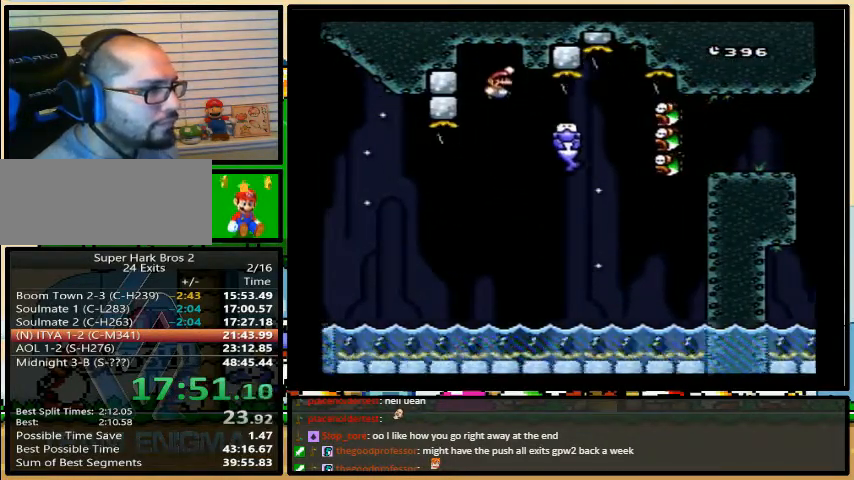
{"buttons": ["B", "Y", "DPAD_RIGHT"], "events": [[200, "DPAD_RIGHT", "down"], [300, "DPAD_RIGHT", "up"], [467, "DPAD_RIGHT", "down"]]}
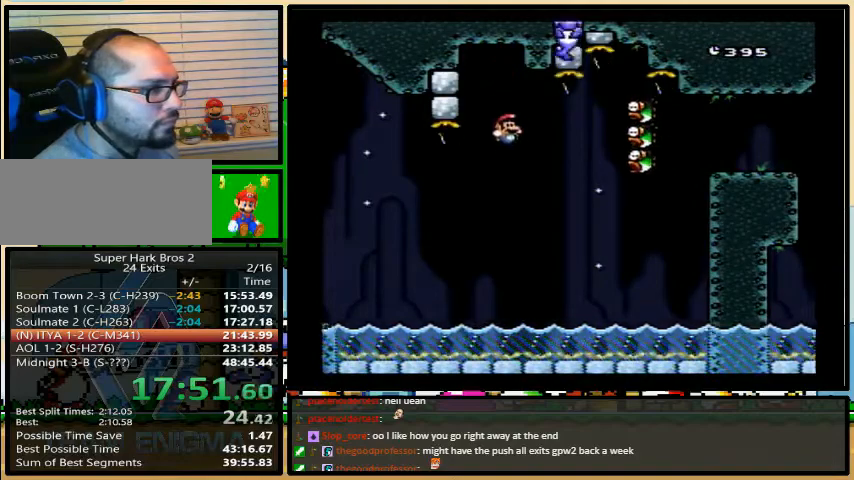
{"buttons": ["B", "Y", "DPAD_RIGHT"], "events": [[33, "DPAD_RIGHT", "up"], [133, "DPAD_RIGHT", "down"], [167, "B", "up"], [300, "B", "down"], [300, "DPAD_UP", "down"], [433, "DPAD_UP", "up"]]}